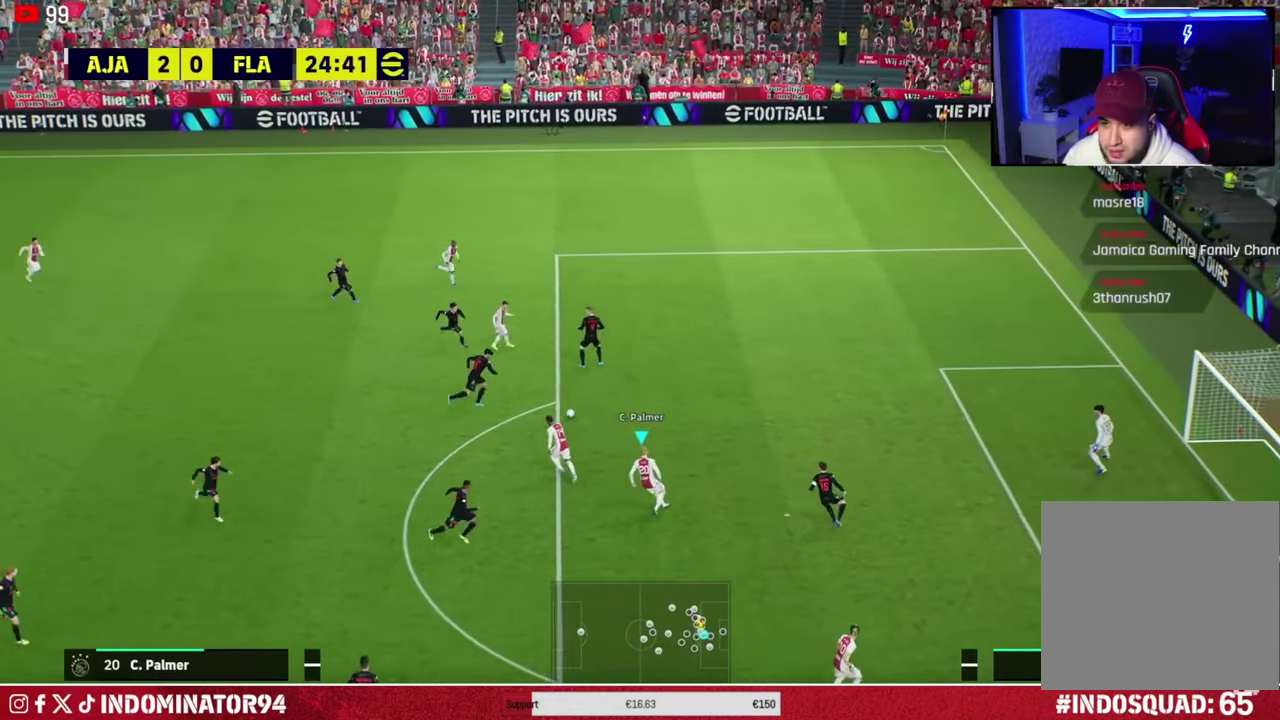
Gameplay with a controller (PlayStation layout); each line is a JSON object with the inputs held at the frame after it (dt_ms = milliseconds from this image to that frame). "events" lists button and stick changes between this image and that frame as [ms after this image, input, new state], when the widget could be followed in between.
{"dt_ms": 501, "buttons": ["SQUARE", "R2"], "left_stick": "up-right", "right_stick": "center"}
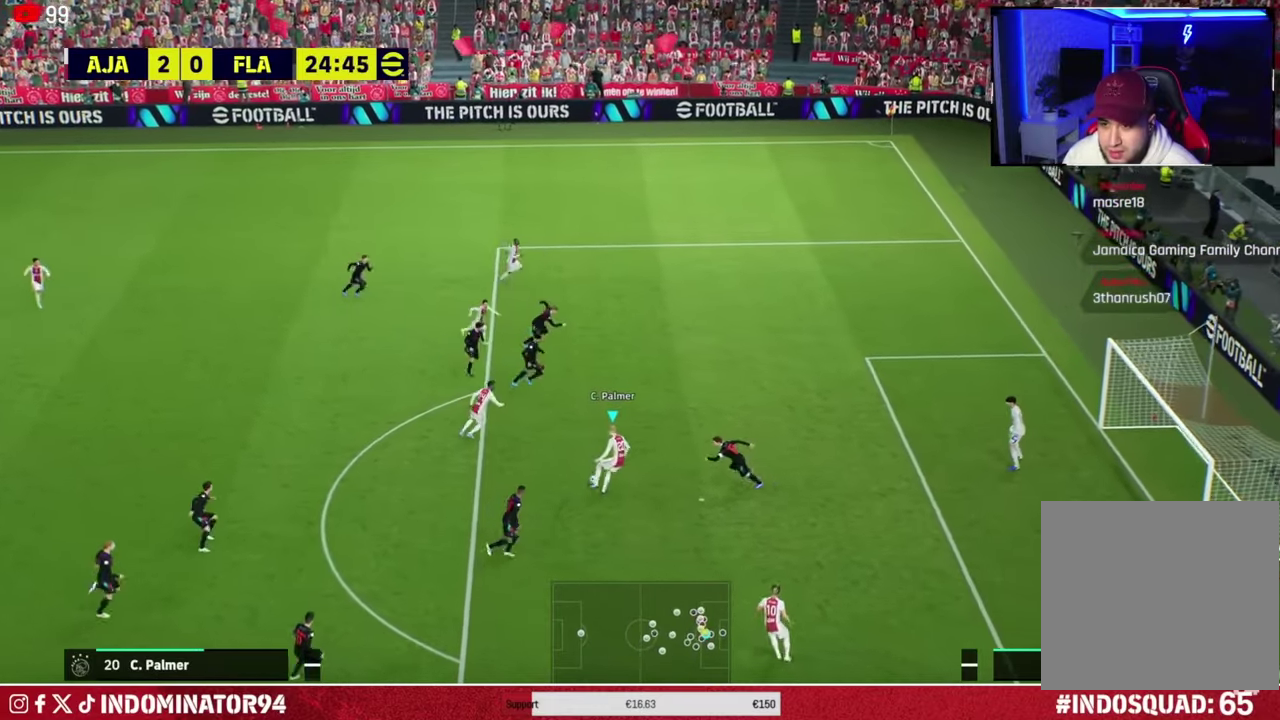
{"dt_ms": 400, "buttons": [], "left_stick": "up-right", "right_stick": "center"}
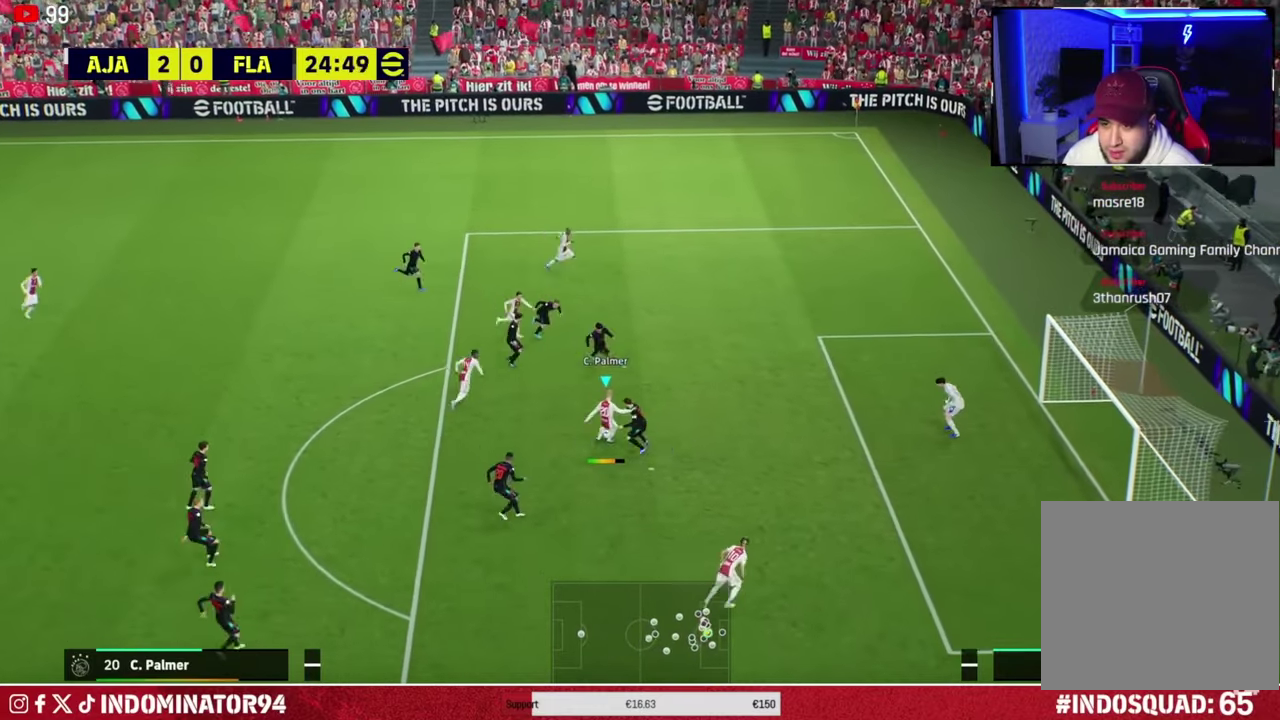
{"dt_ms": 501, "buttons": [], "left_stick": "right", "right_stick": "center"}
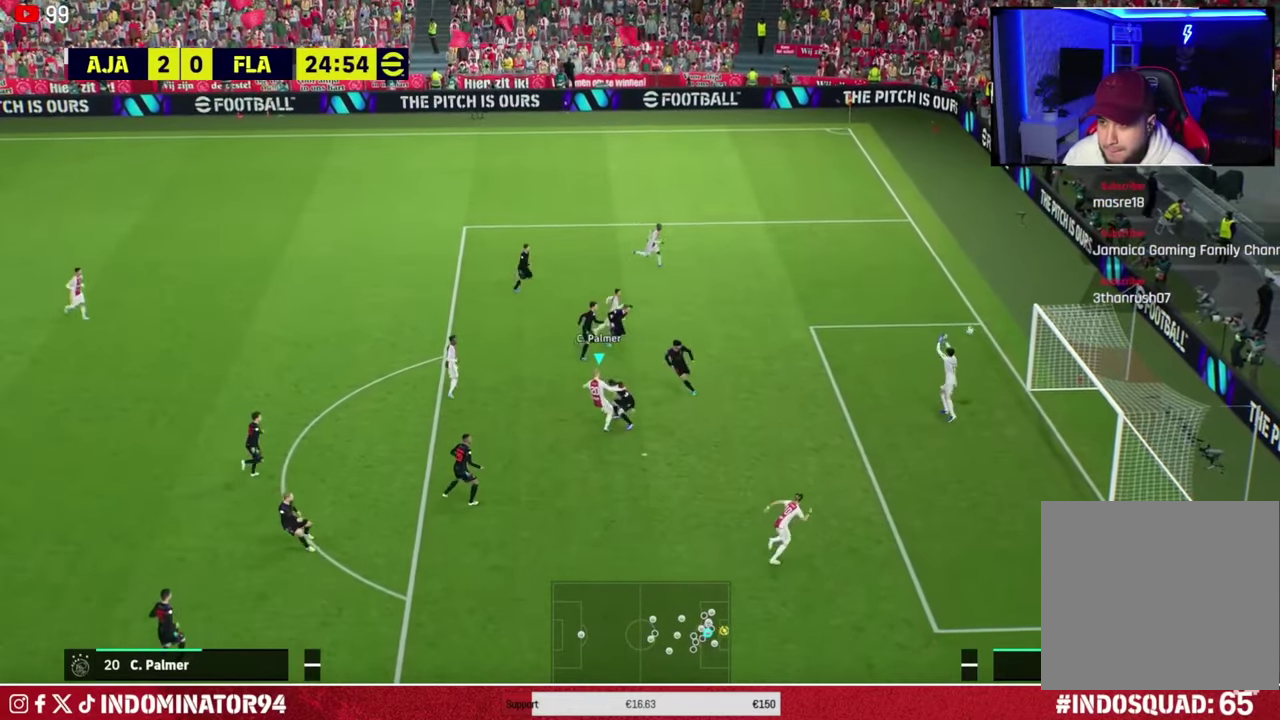
{"dt_ms": 500, "buttons": [], "left_stick": "center", "right_stick": "center", "events": [[334, "SQUARE", "down"], [350, "left_stick", "center"], [434, "SQUARE", "up"]]}
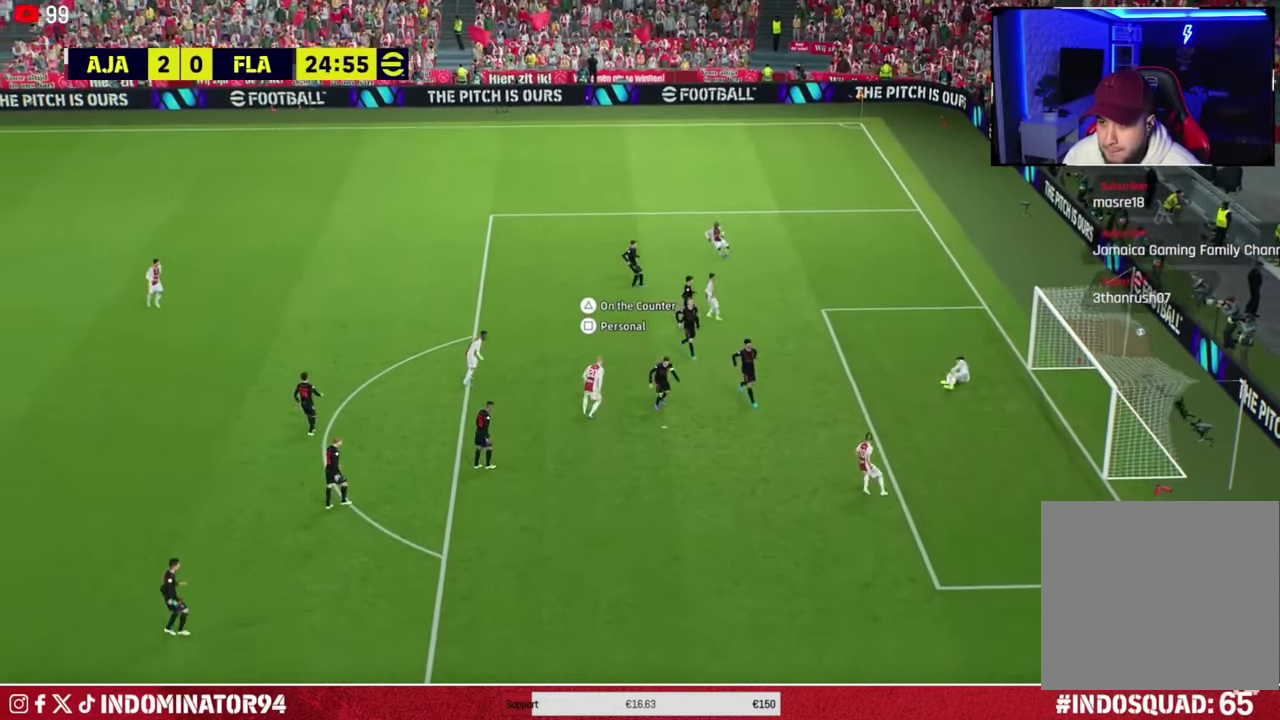
{"dt_ms": 501, "buttons": [], "left_stick": "center", "right_stick": "center", "events": [[17, "SQUARE", "down"], [100, "SQUARE", "up"], [184, "SQUARE", "down"], [301, "SQUARE", "up"], [384, "CROSS", "down"], [451, "CROSS", "up"]]}
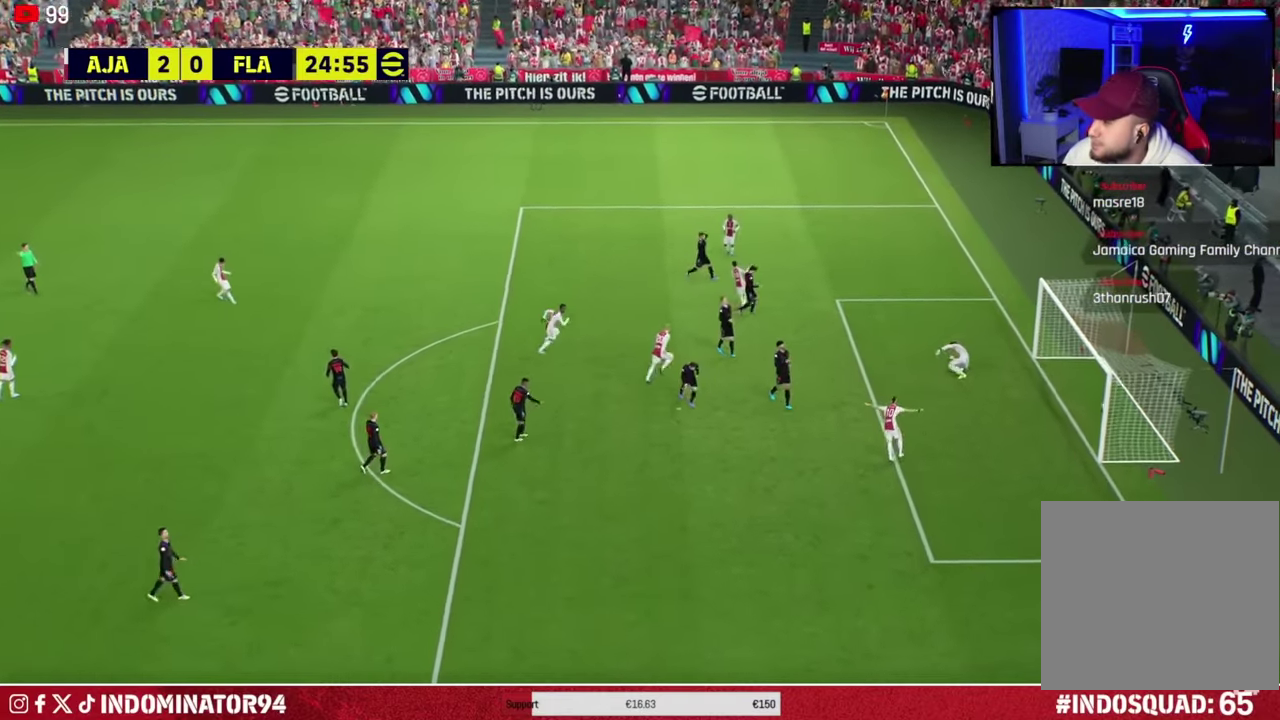
{"dt_ms": 400, "buttons": [], "left_stick": "down-left", "right_stick": "center", "events": [[33, "CROSS", "down"], [167, "CROSS", "up"], [200, "left_stick", "down-left"]]}
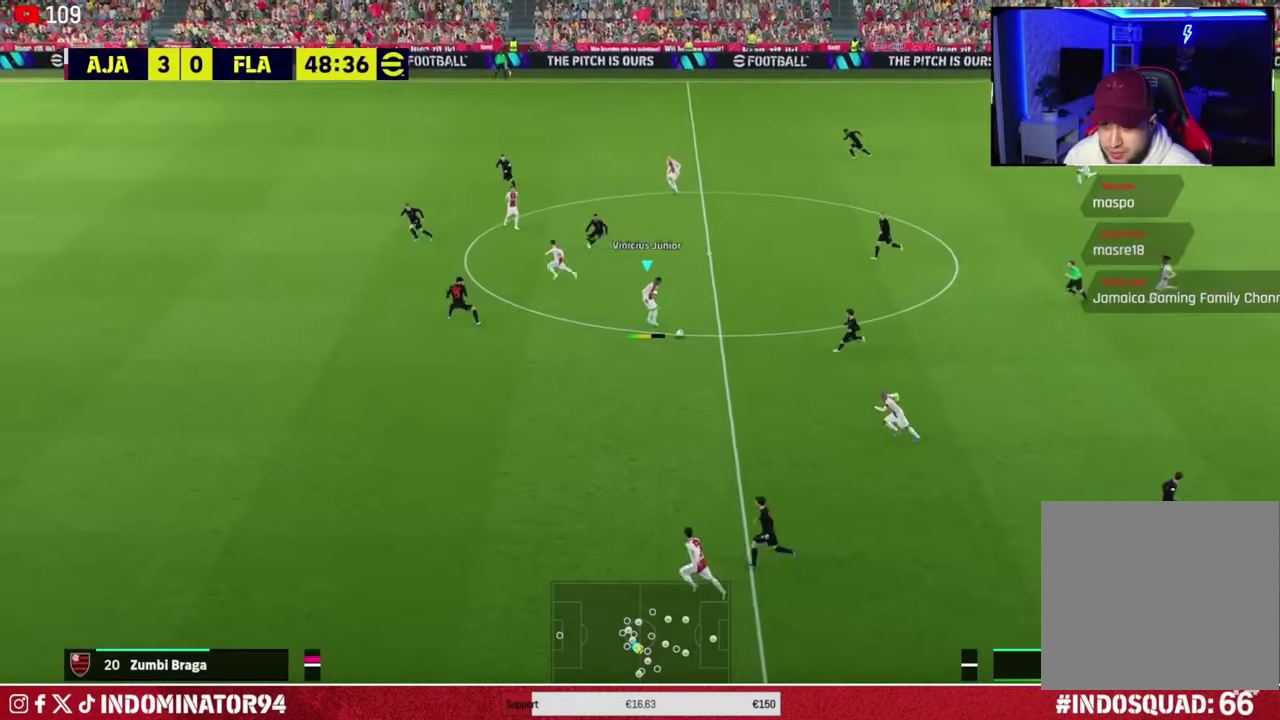
{"dt_ms": 401, "buttons": [], "left_stick": "up-left", "right_stick": "center", "events": [[17, "left_stick", "left"], [351, "left_stick", "up-left"]]}
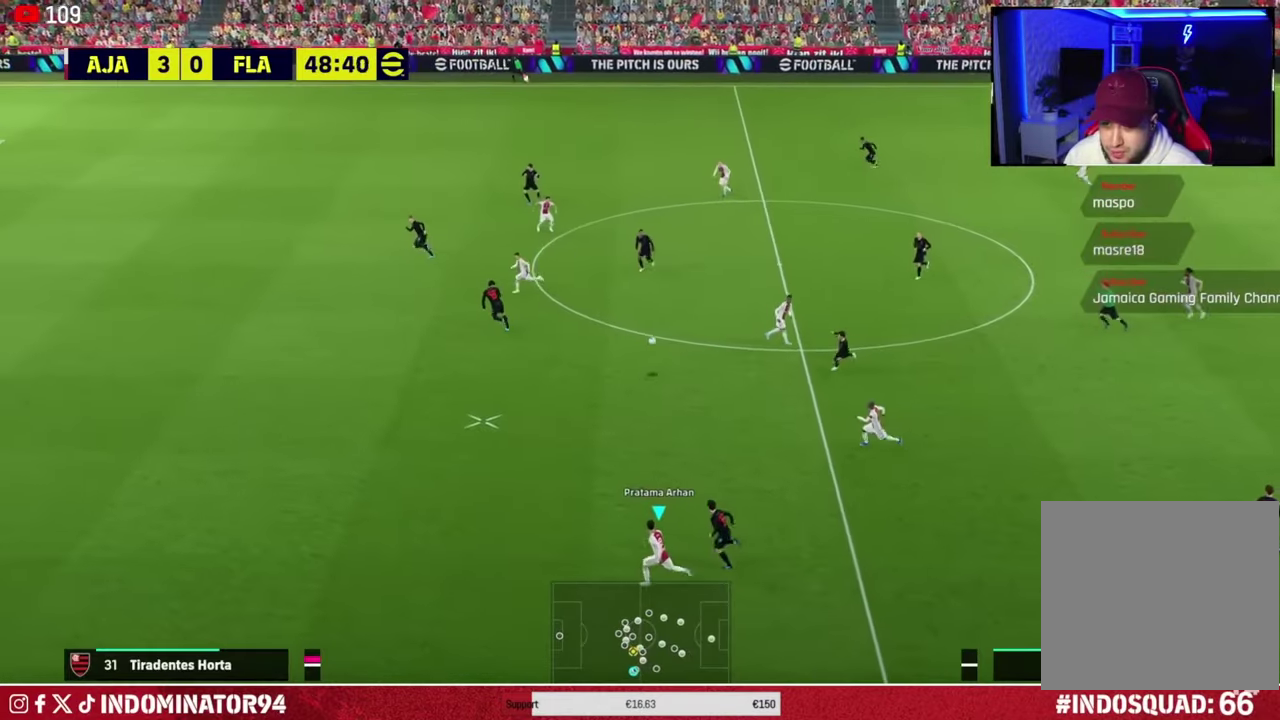
{"dt_ms": 500, "buttons": [], "left_stick": "up-left", "right_stick": "center"}
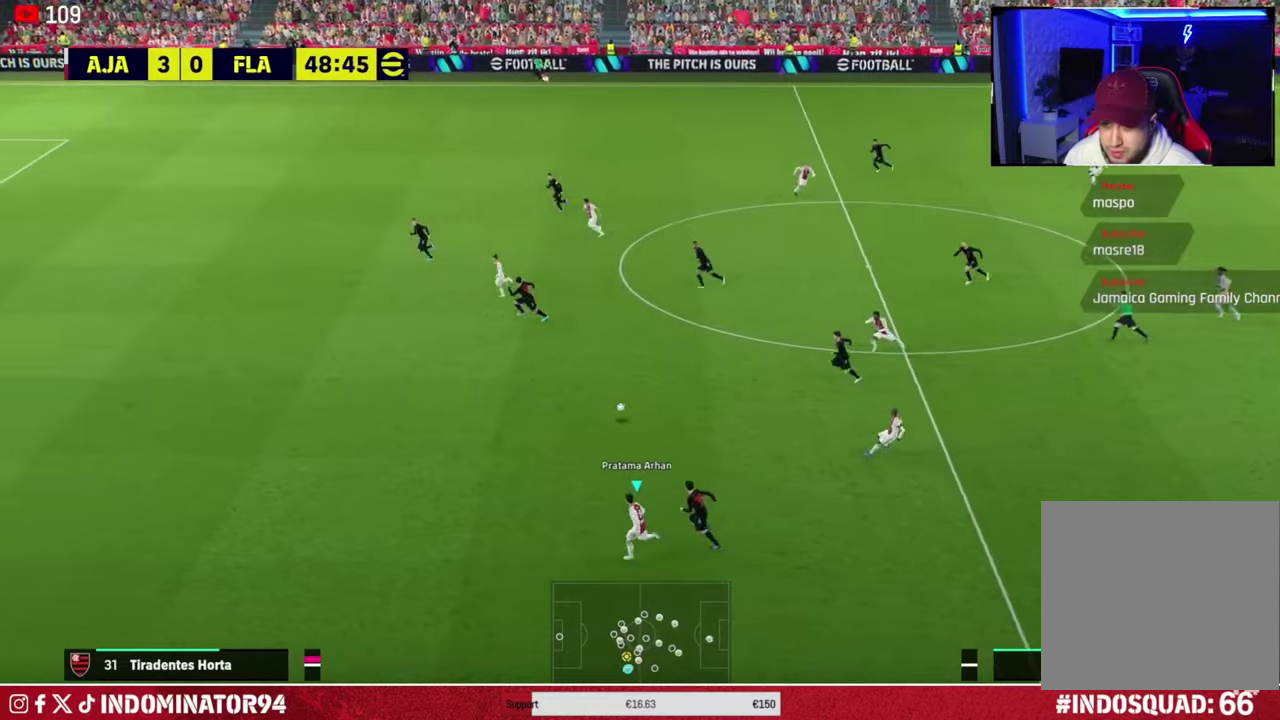
{"dt_ms": 501, "buttons": [], "left_stick": "up-left", "right_stick": "center"}
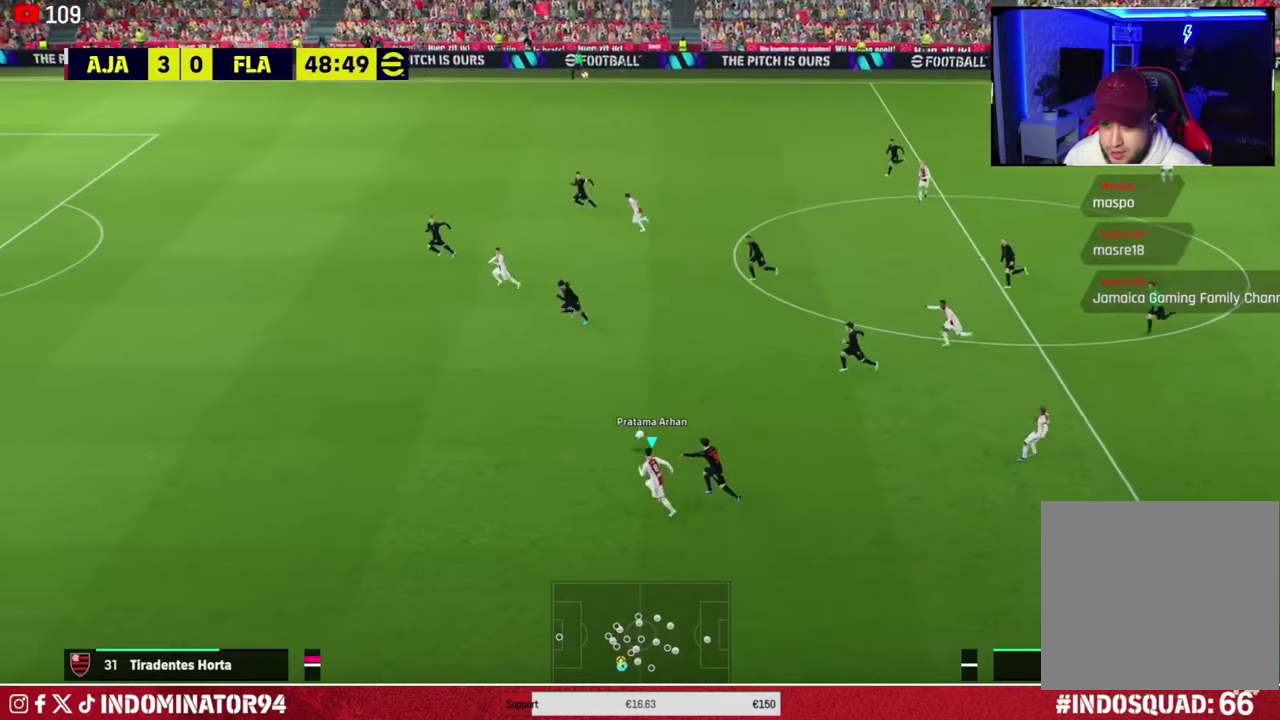
{"dt_ms": 500, "buttons": [], "left_stick": "up-left", "right_stick": "center"}
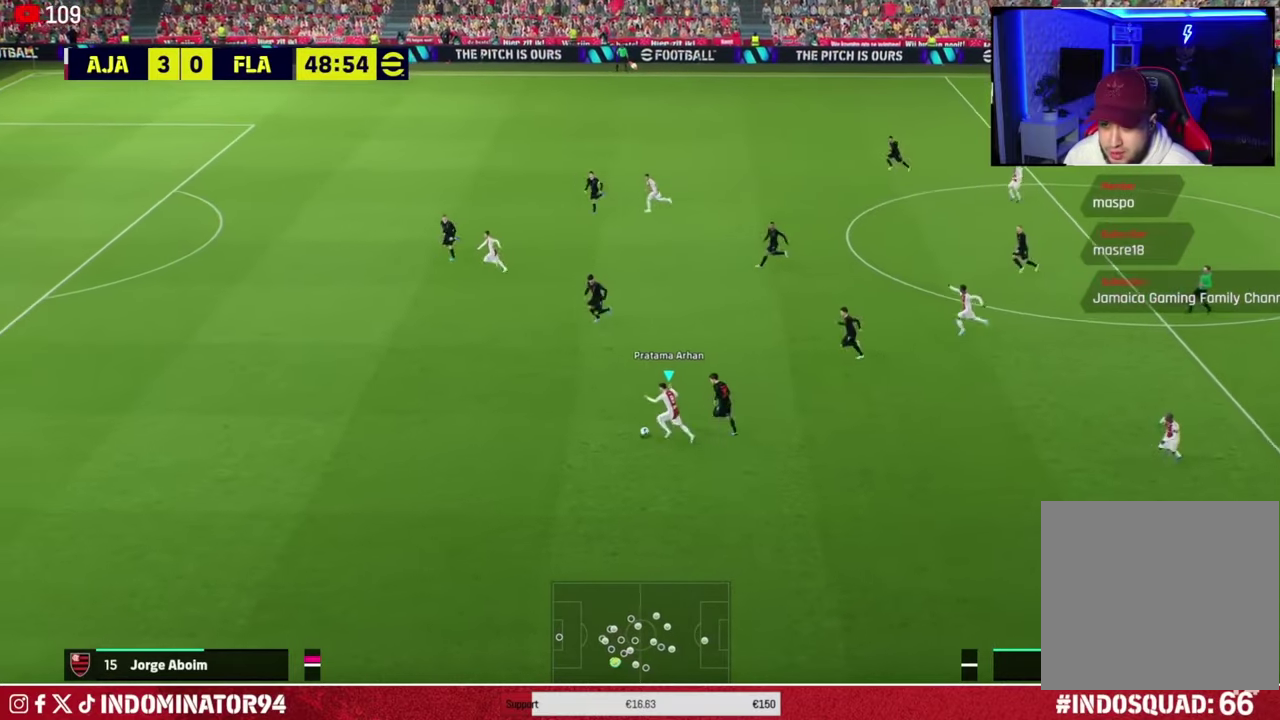
{"dt_ms": 601, "buttons": [], "left_stick": "up-left", "right_stick": "center", "events": [[67, "TRIANGLE", "down"], [234, "TRIANGLE", "up"]]}
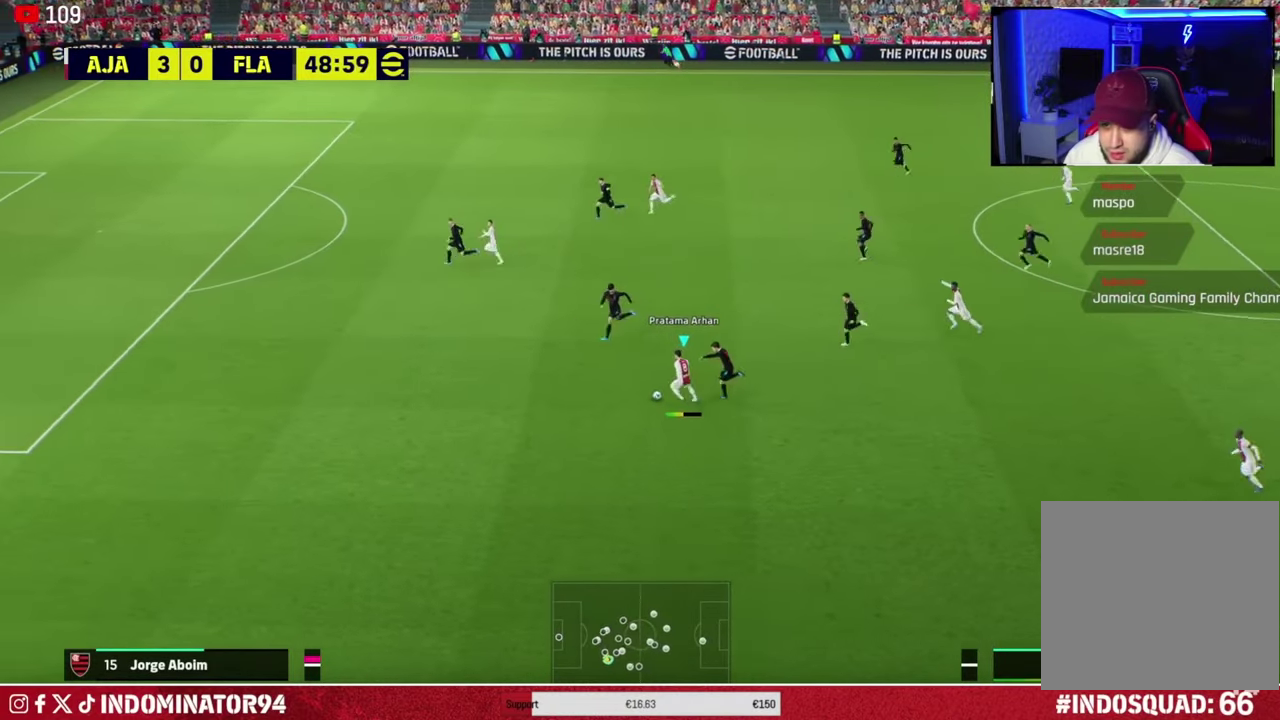
{"dt_ms": 400, "buttons": [], "left_stick": "down-left", "right_stick": "center", "events": [[67, "left_stick", "left"], [167, "left_stick", "down-left"]]}
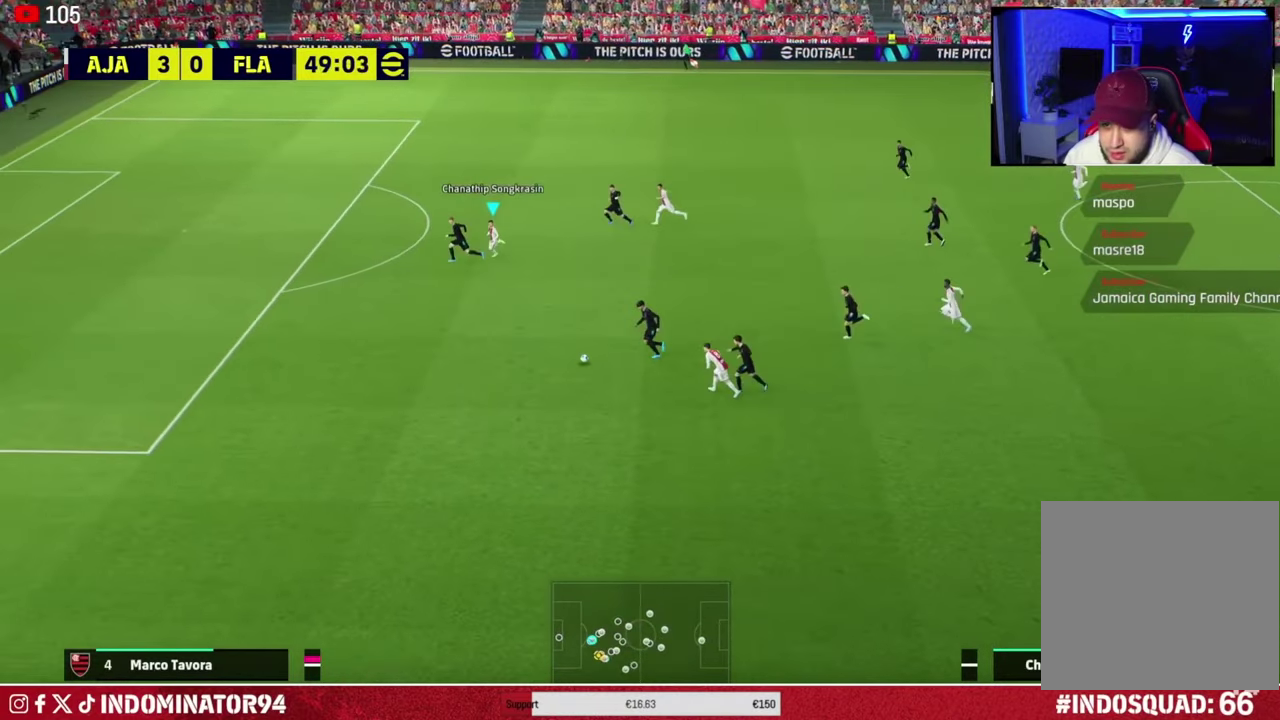
{"dt_ms": 501, "buttons": [], "left_stick": "down-left", "right_stick": "center", "events": [[67, "left_stick", "up-right"], [267, "left_stick", "down-left"]]}
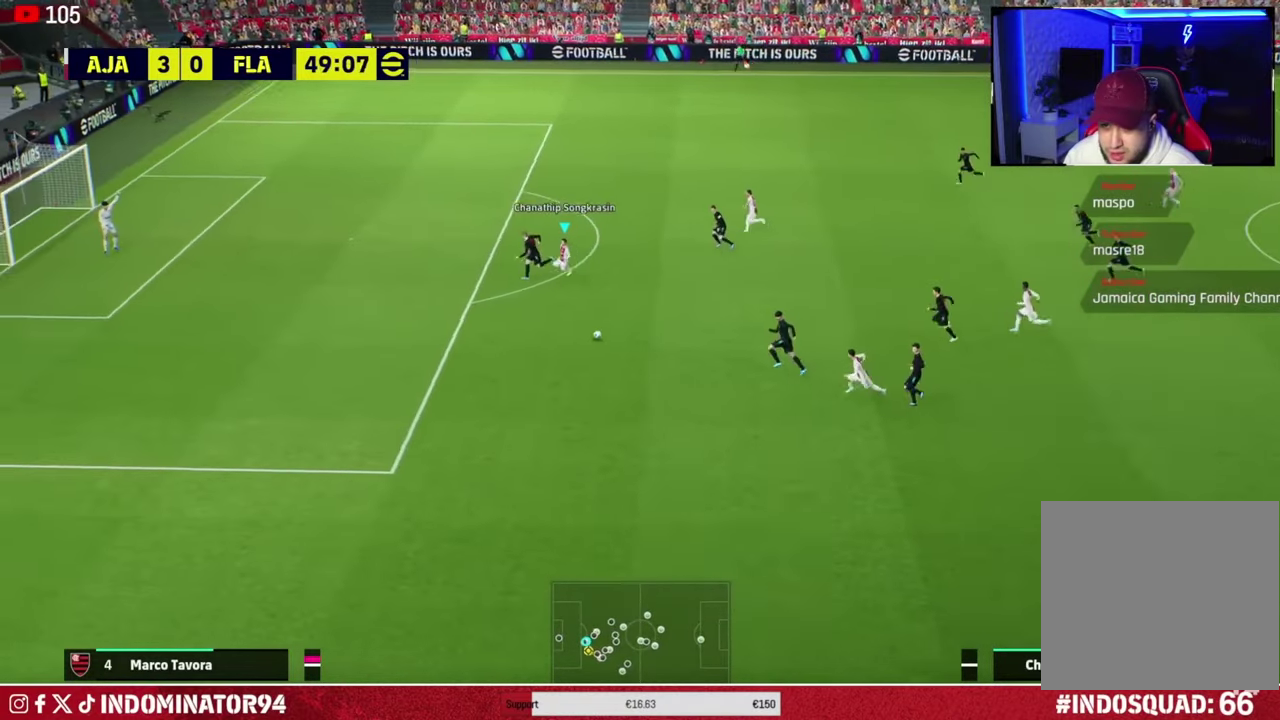
{"dt_ms": 500, "buttons": [], "left_stick": "left", "right_stick": "center", "events": [[334, "left_stick", "left"]]}
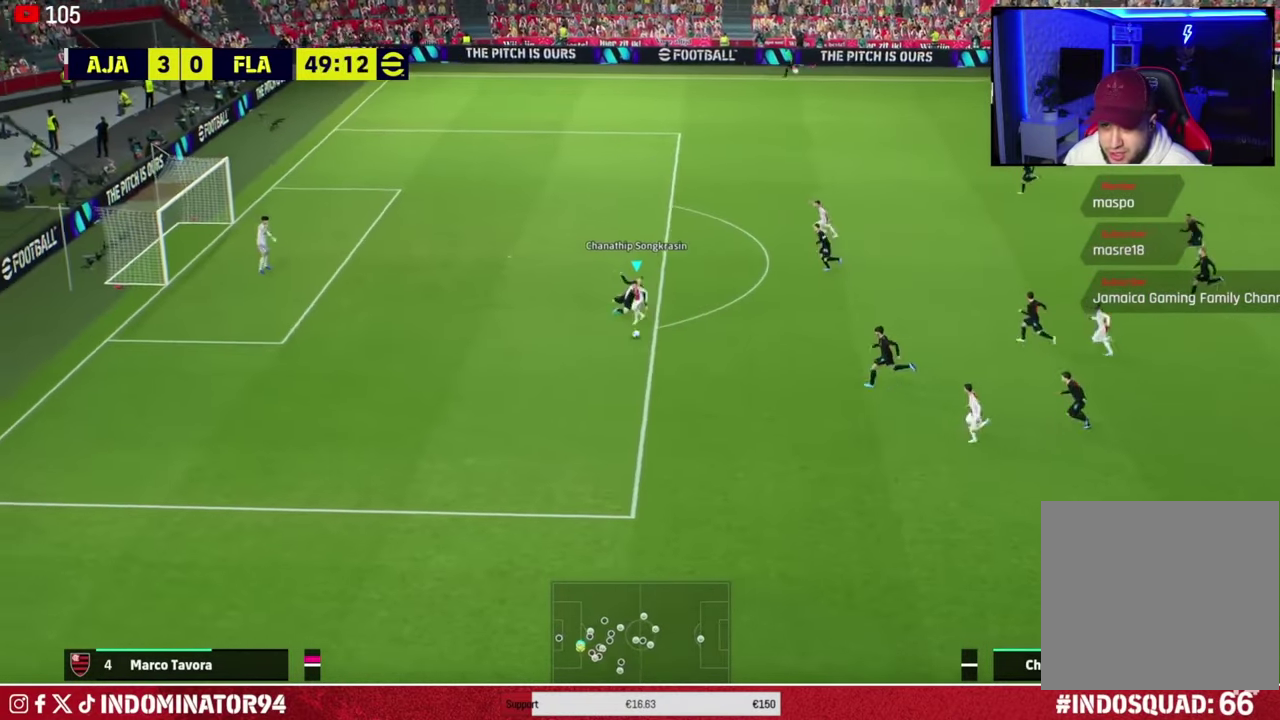
{"dt_ms": 401, "buttons": [], "left_stick": "up-left", "right_stick": "center", "events": [[334, "left_stick", "up-left"]]}
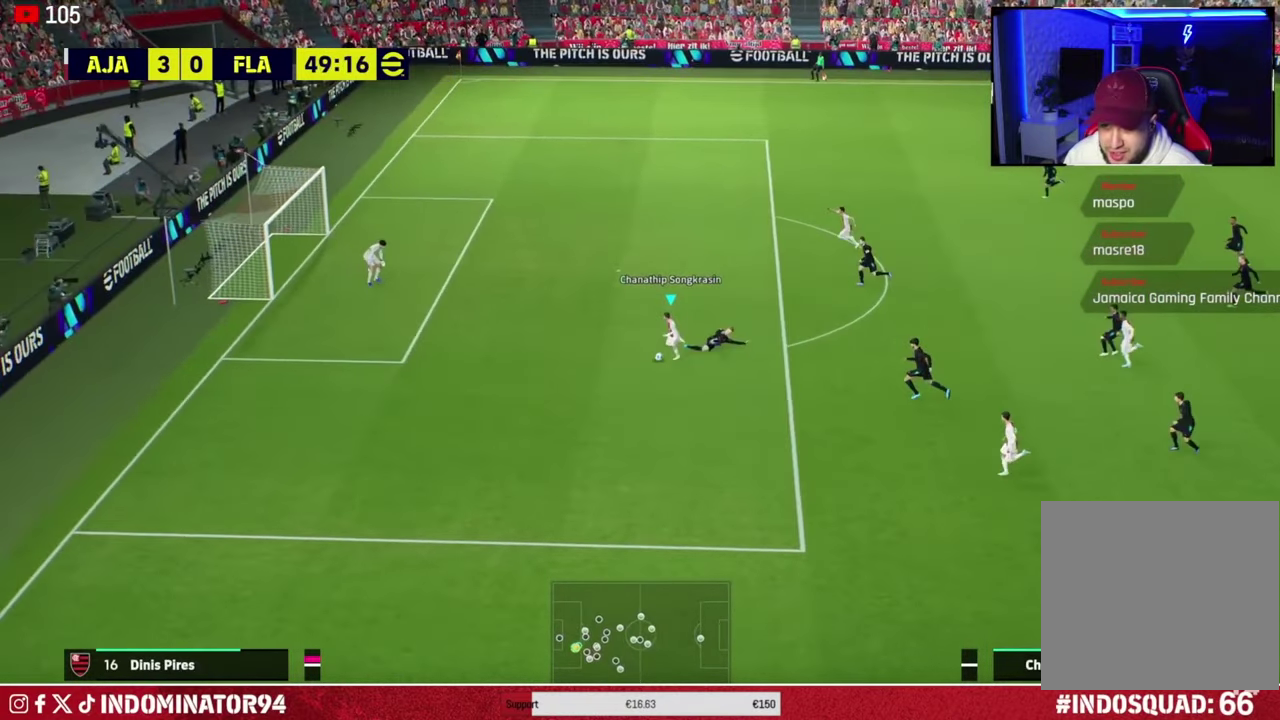
{"dt_ms": 600, "buttons": [], "left_stick": "up", "right_stick": "center", "events": [[300, "TRIANGLE", "down"], [367, "left_stick", "up"], [434, "TRIANGLE", "up"]]}
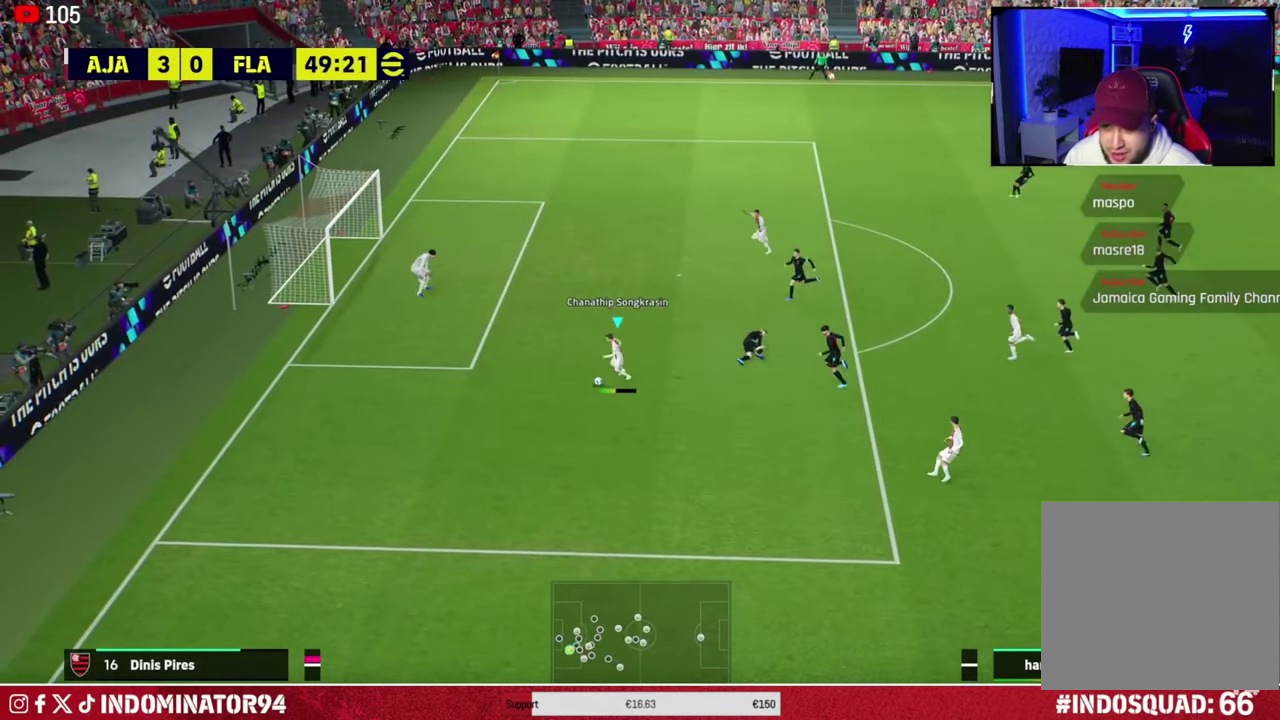
{"dt_ms": 401, "buttons": [], "left_stick": "left", "right_stick": "center", "events": [[301, "left_stick", "left"]]}
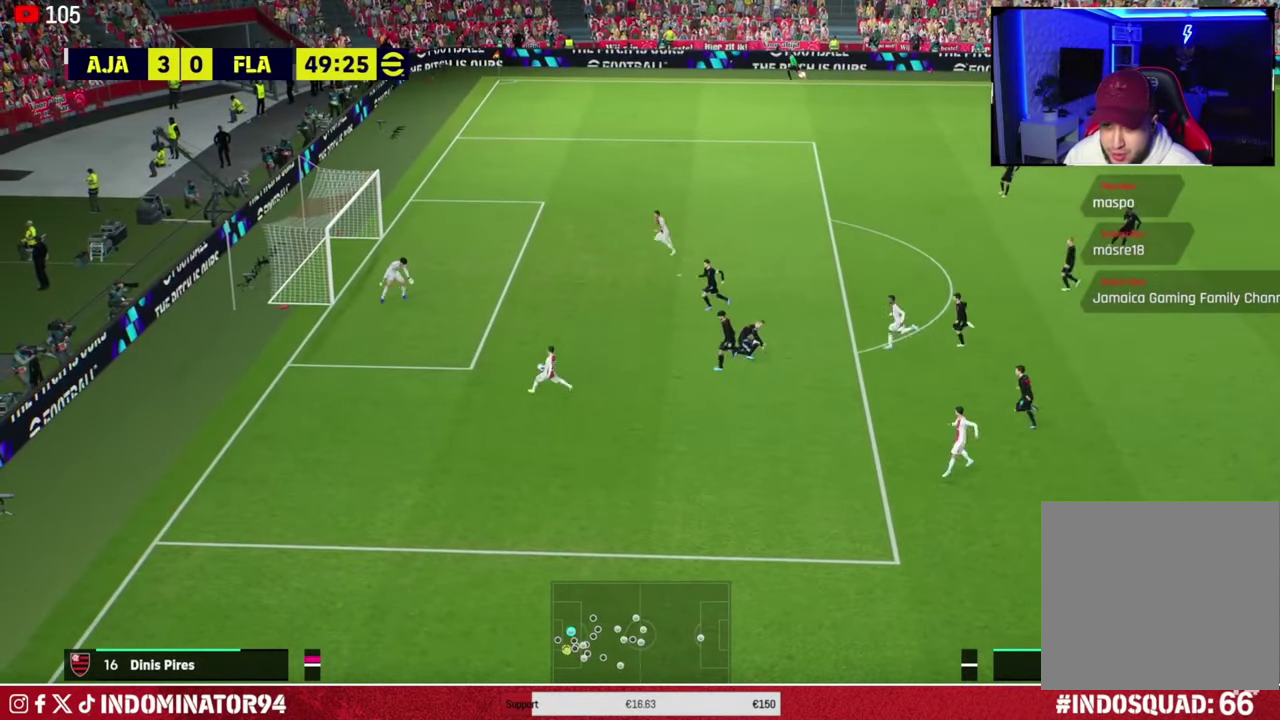
{"dt_ms": 600, "buttons": [], "left_stick": "left", "right_stick": "center", "events": [[167, "SQUARE", "down"], [300, "SQUARE", "up"]]}
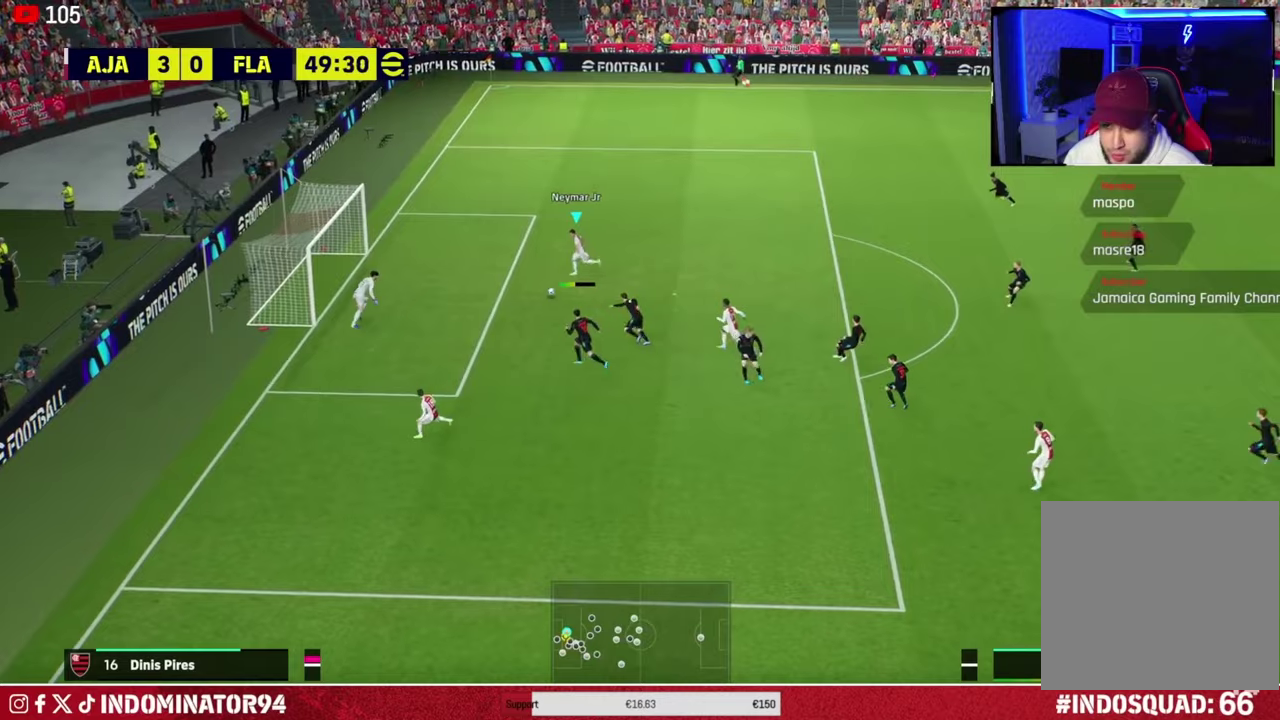
{"dt_ms": 400, "buttons": [], "left_stick": "left", "right_stick": "center", "events": []}
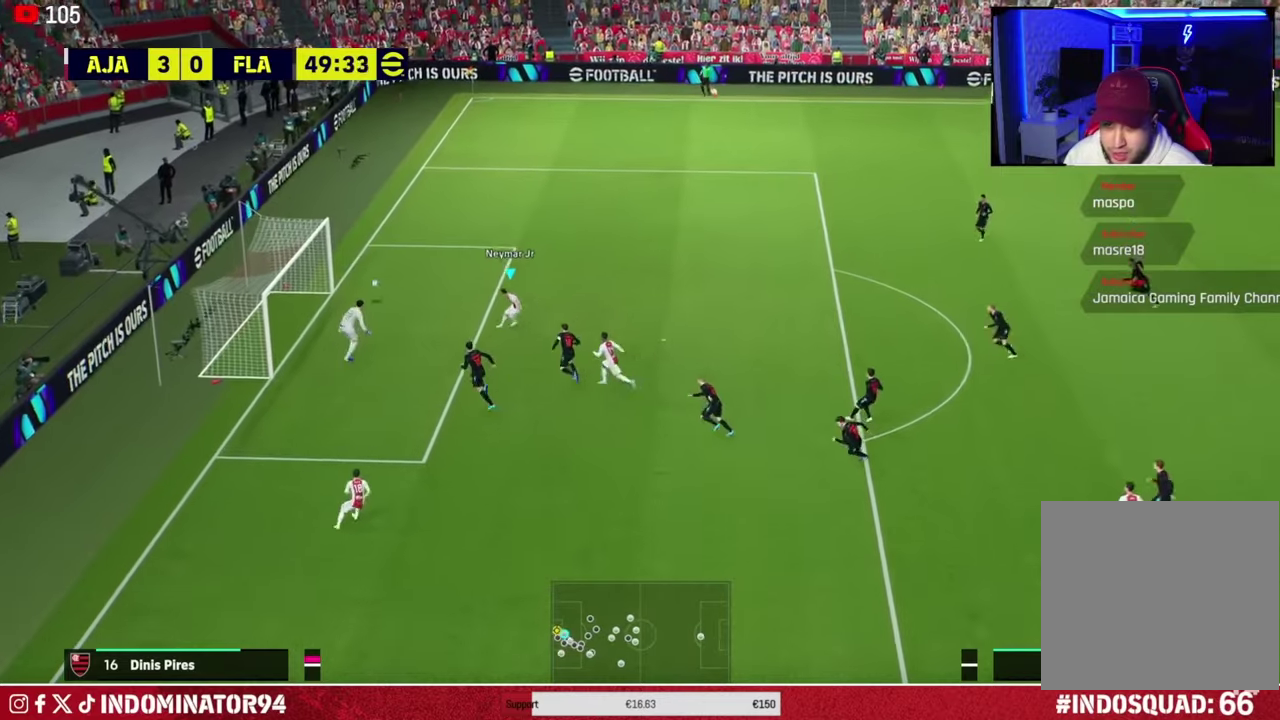
{"dt_ms": 400, "buttons": [], "left_stick": "left", "right_stick": "center", "events": []}
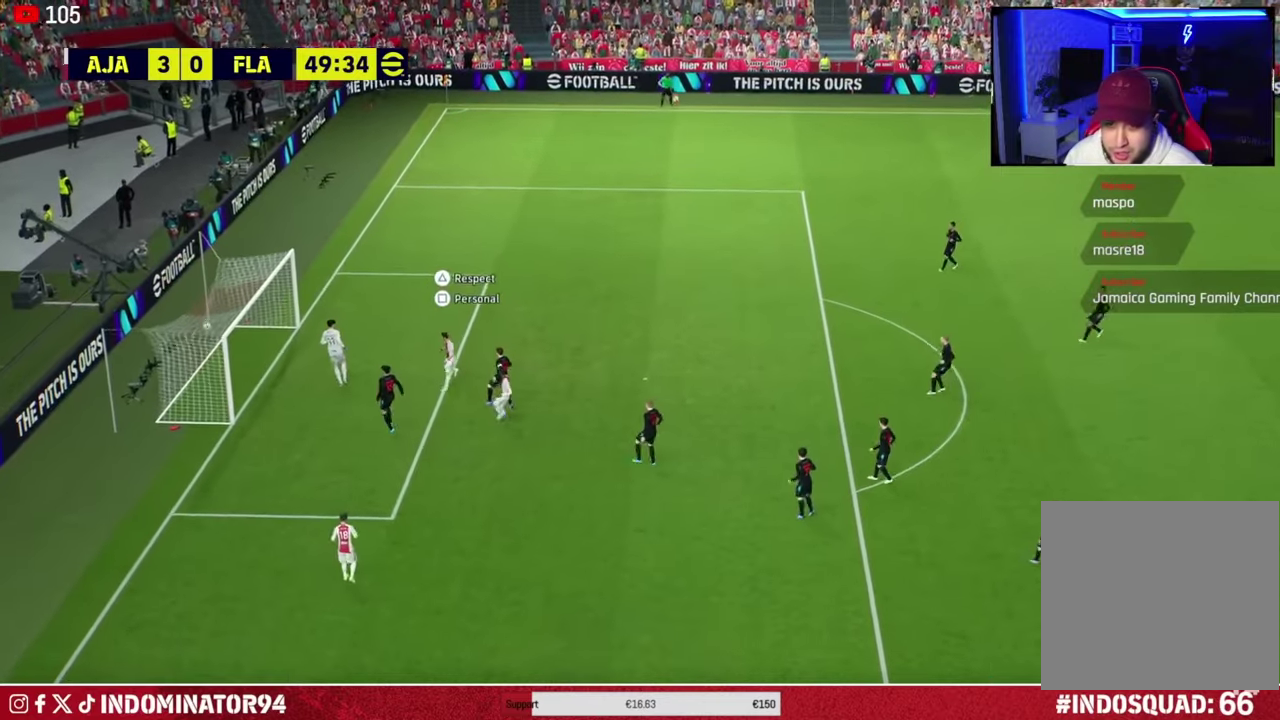
{"dt_ms": 501, "buttons": [], "left_stick": "center", "right_stick": "center", "events": [[167, "left_stick", "center"], [251, "SQUARE", "down"], [317, "SQUARE", "up"], [418, "SQUARE", "down"], [484, "SQUARE", "up"]]}
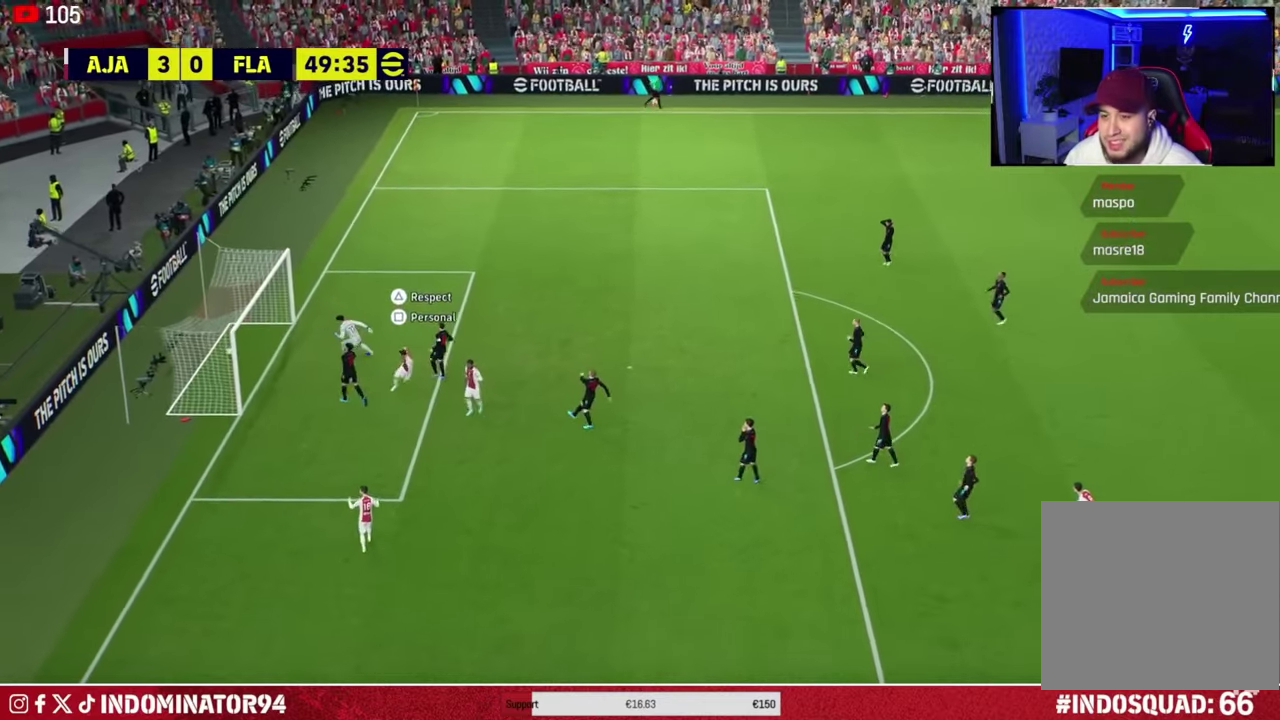
{"dt_ms": 601, "buttons": [], "left_stick": "center", "right_stick": "center", "events": []}
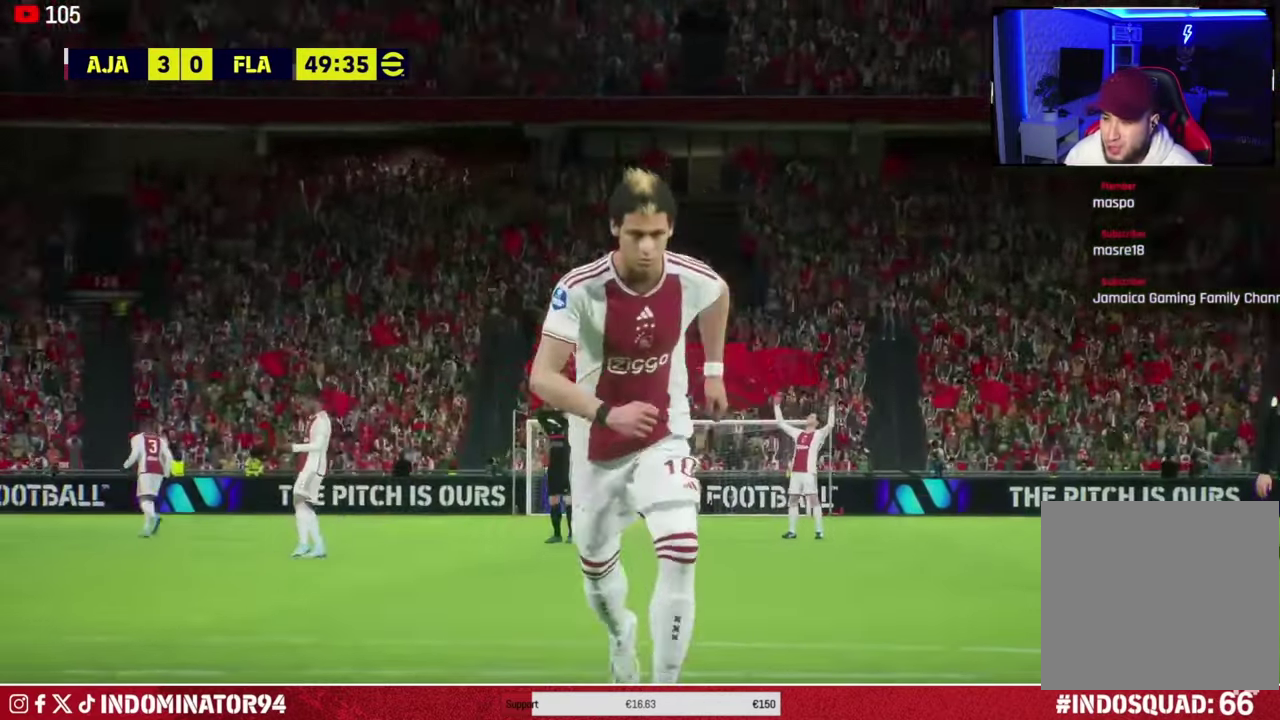
{"dt_ms": 500, "buttons": [], "left_stick": "center", "right_stick": "center", "events": []}
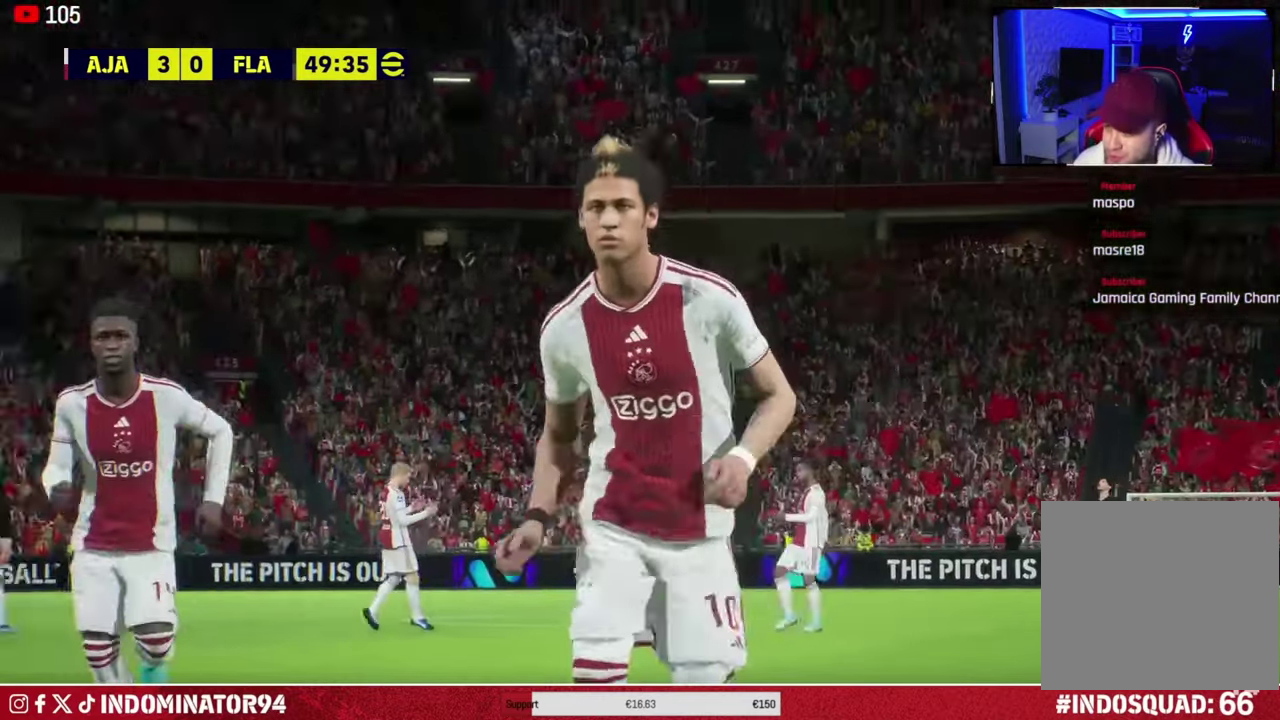
{"dt_ms": 400, "buttons": [], "left_stick": "center", "right_stick": "center", "events": []}
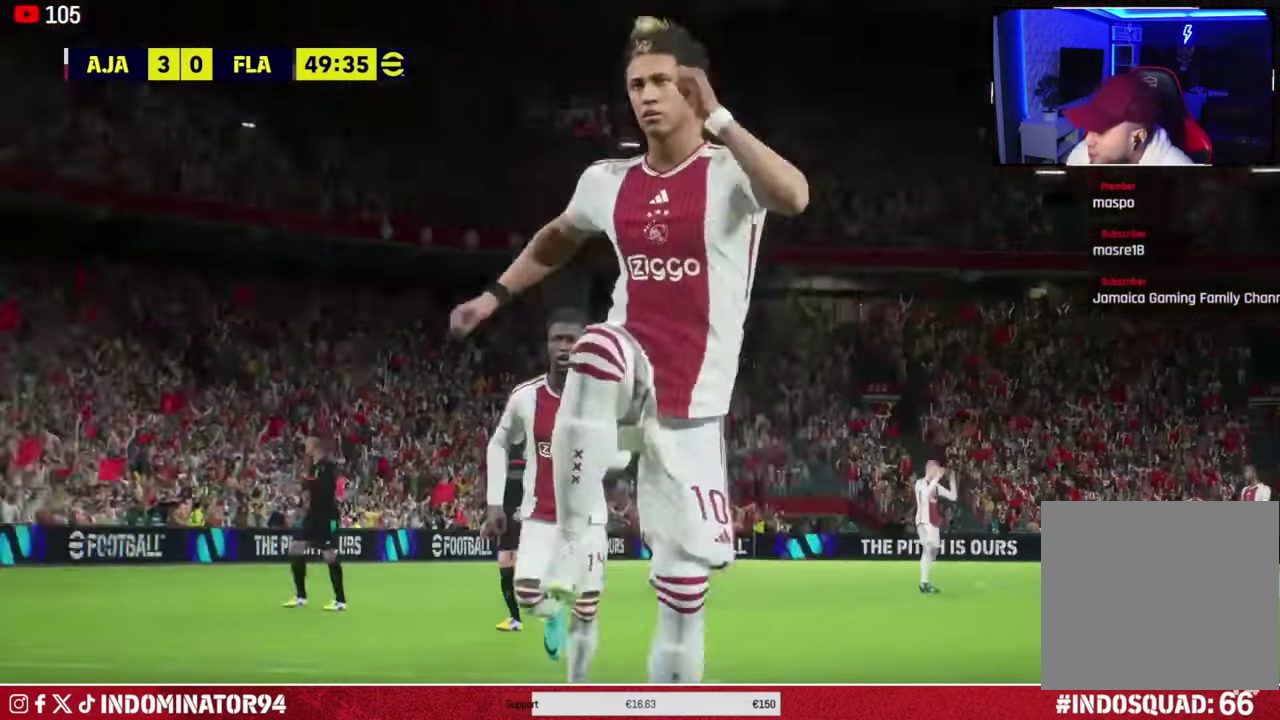
{"dt_ms": 501, "buttons": [], "left_stick": "center", "right_stick": "center", "events": []}
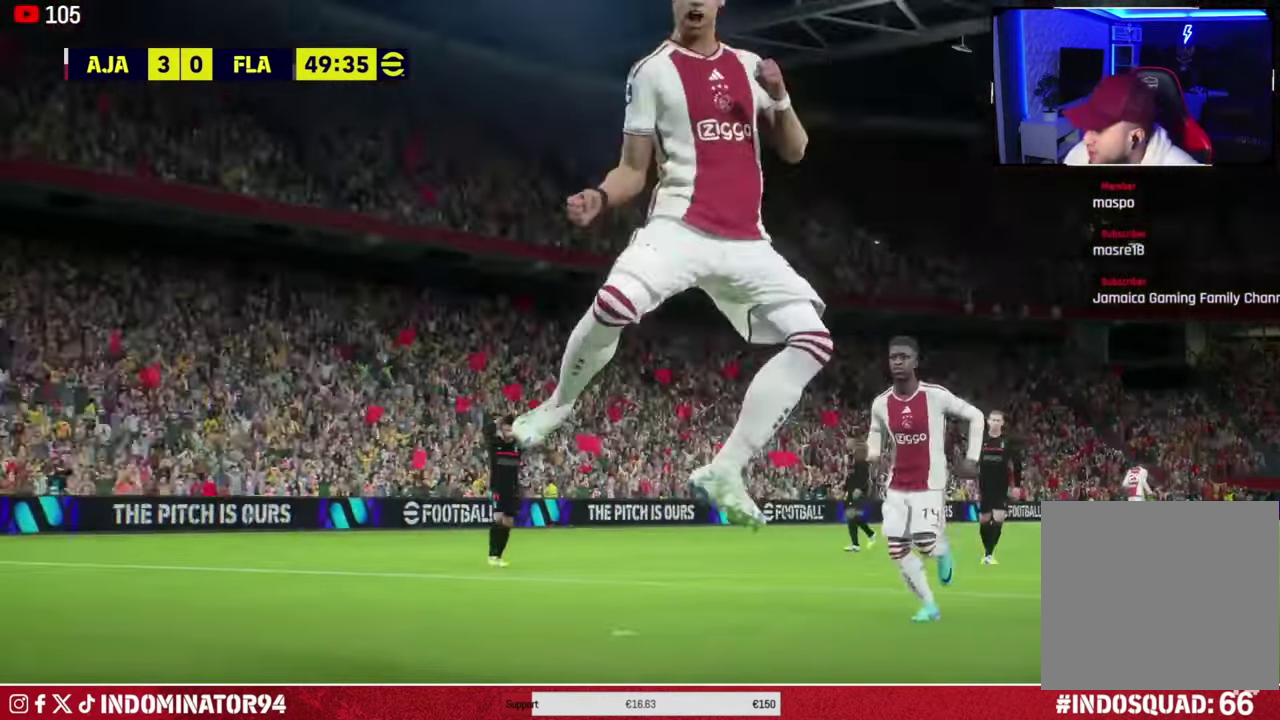
{"dt_ms": 384, "buttons": [], "left_stick": "center", "right_stick": "center", "events": []}
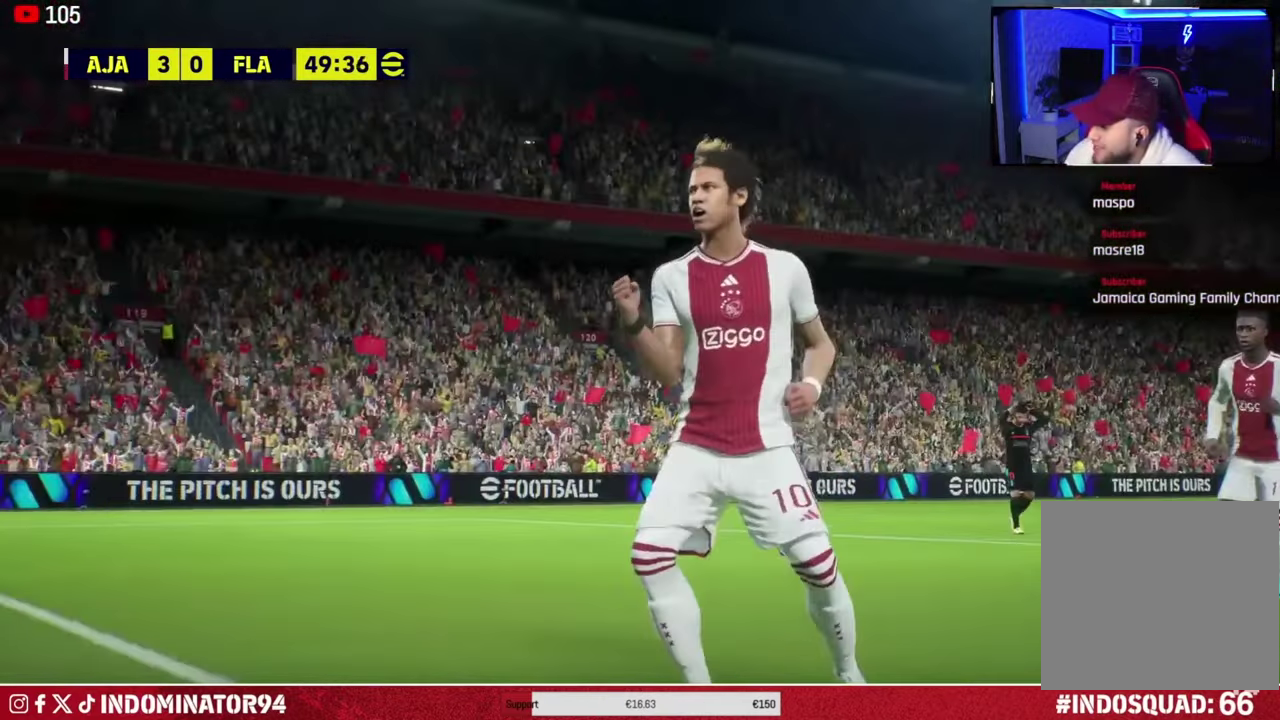
{"dt_ms": 500, "buttons": ["CROSS"], "left_stick": "center", "right_stick": "center", "events": [[300, "CROSS", "down"], [383, "CROSS", "up"], [467, "CROSS", "down"]]}
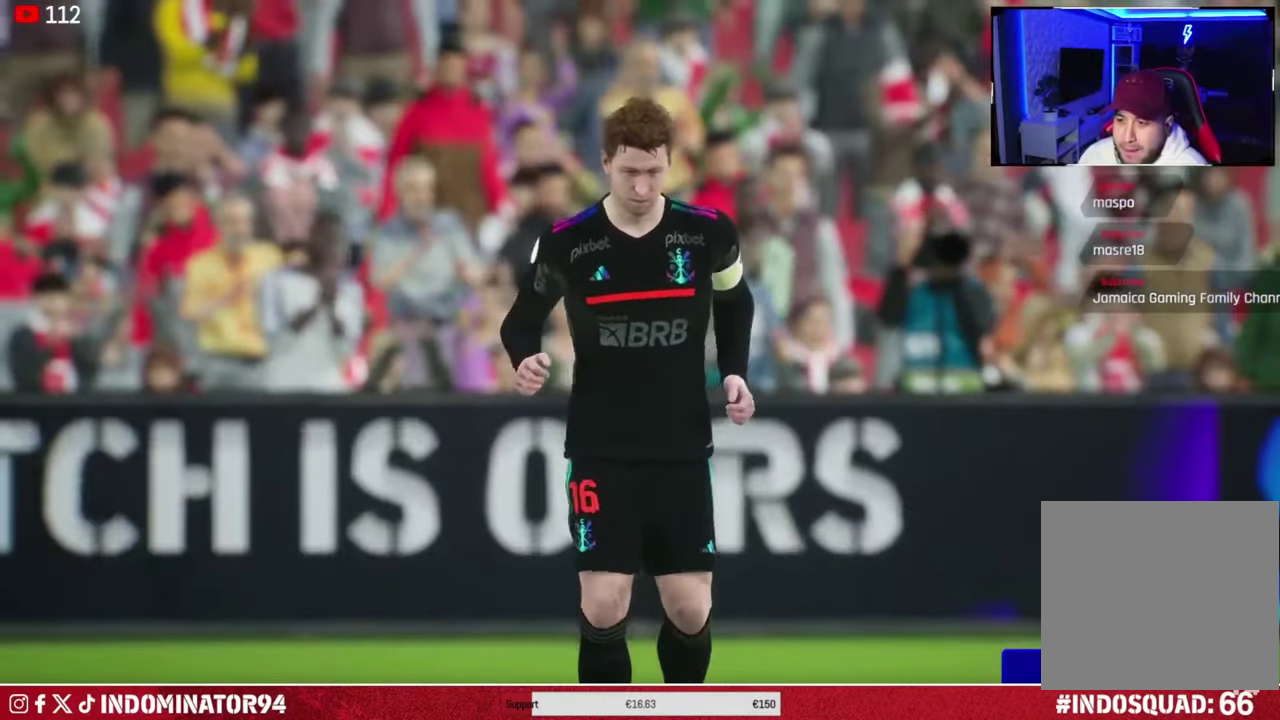
{"dt_ms": 401, "buttons": ["CROSS"], "left_stick": "center", "right_stick": "center", "events": [[67, "CROSS", "up"], [134, "CROSS", "down"], [250, "CROSS", "up"], [334, "CROSS", "down"]]}
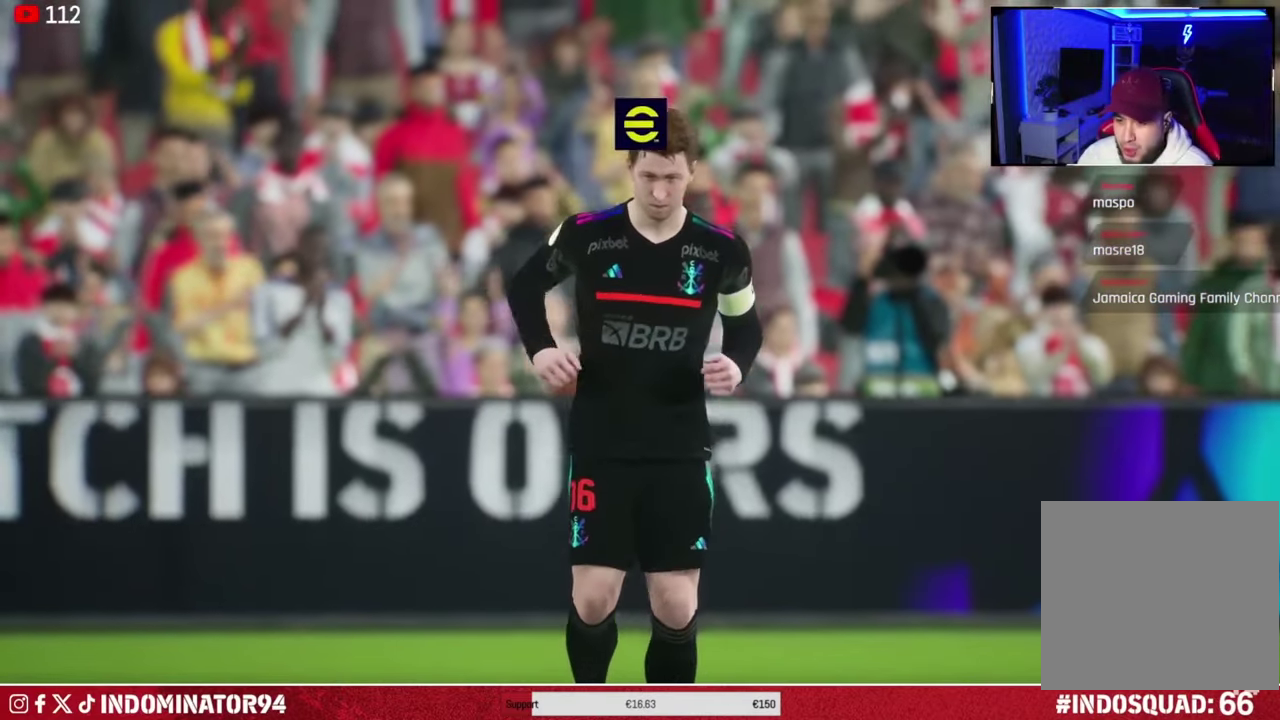
{"dt_ms": 500, "buttons": [], "left_stick": "center", "right_stick": "center", "events": [[33, "CROSS", "up"]]}